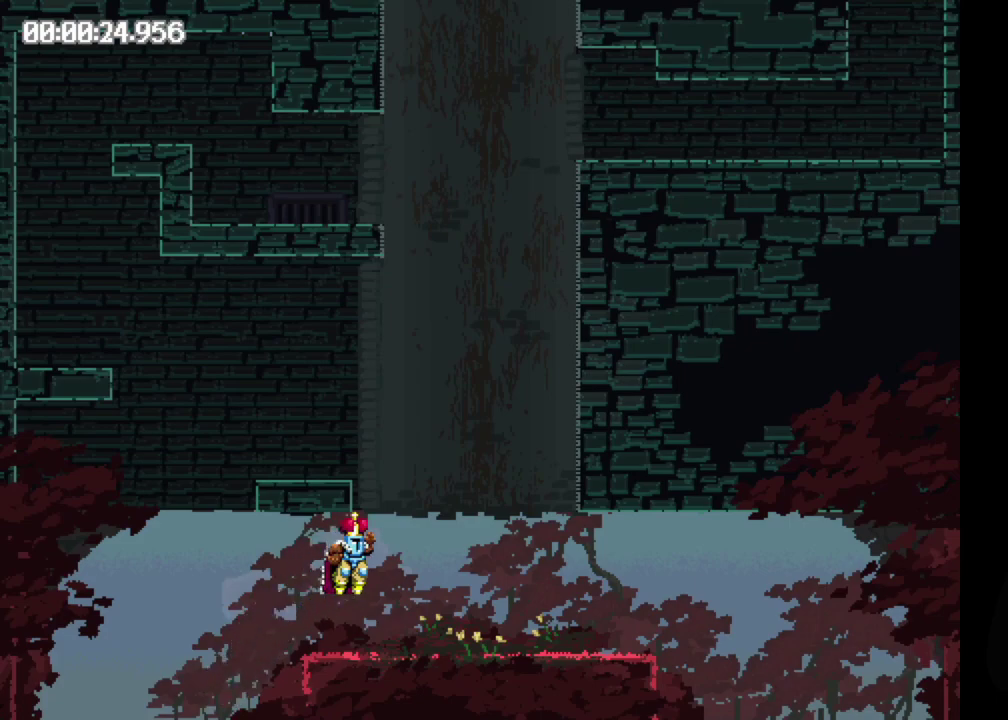
Gameplay with a controller (Xbox layout); each line is a JSON object with the inputs held at the frame after it. "events" lists button and stick changes between this image and that frame as [ms after this image, input, new state], when the widget could be followed in between. Not read: L3 R3 left_stick right_stick.
{"buttons": ["B"], "events": [[300, "B", "down"], [383, "B", "up"], [433, "B", "down"], [500, "DPAD_RIGHT", "up"]]}
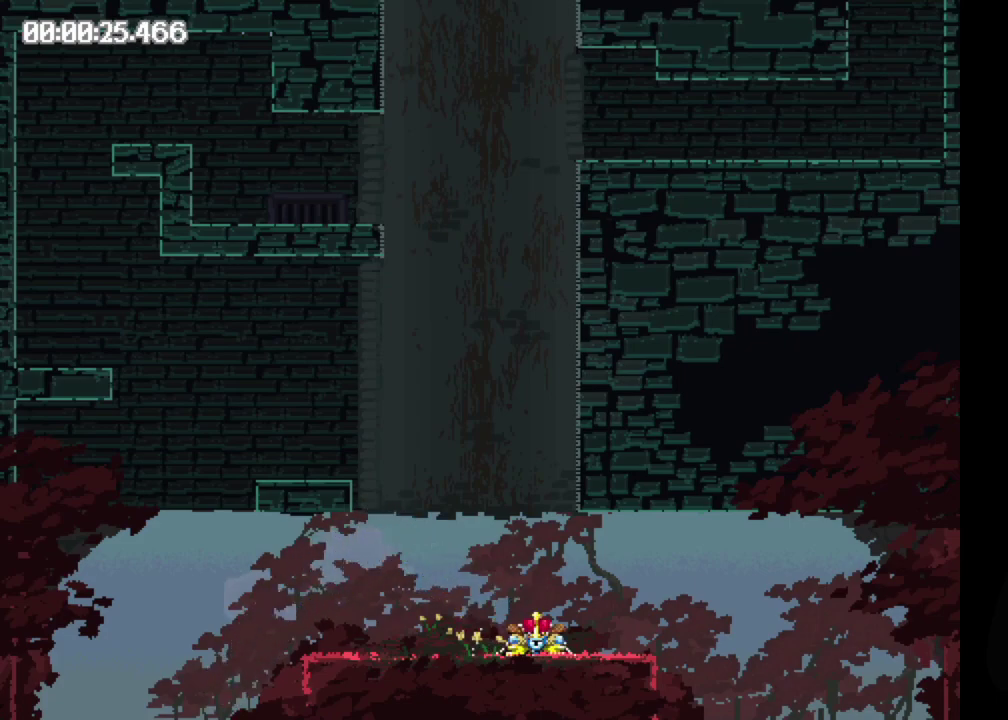
{"buttons": ["DPAD_LEFT"], "events": [[200, "DPAD_LEFT", "down"], [417, "B", "up"]]}
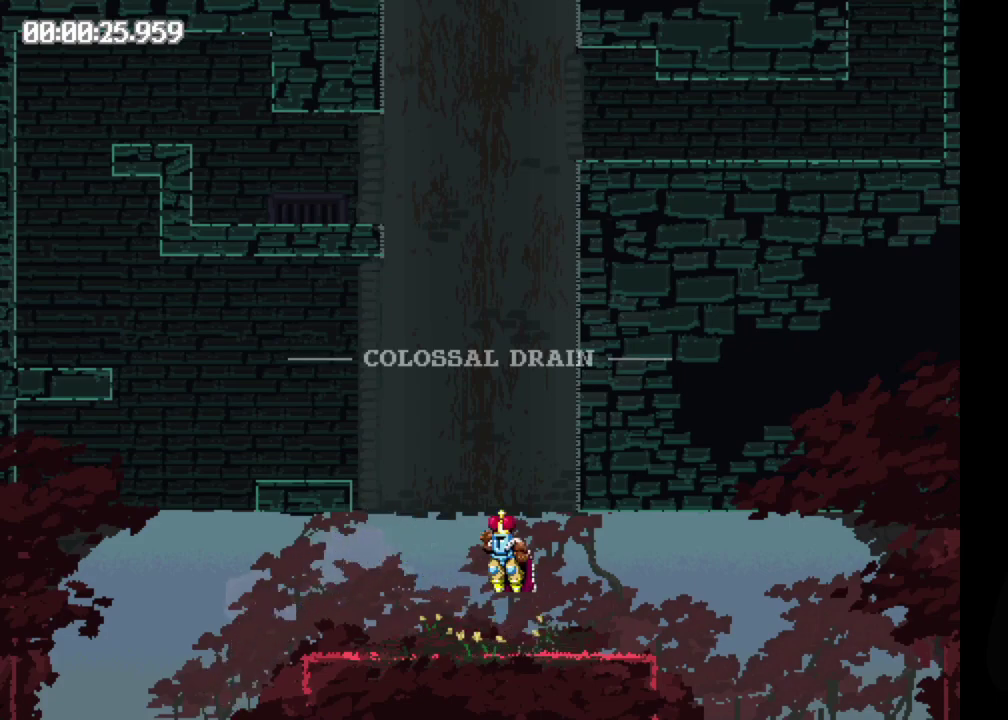
{"buttons": ["B", "DPAD_LEFT"], "events": [[300, "B", "down"]]}
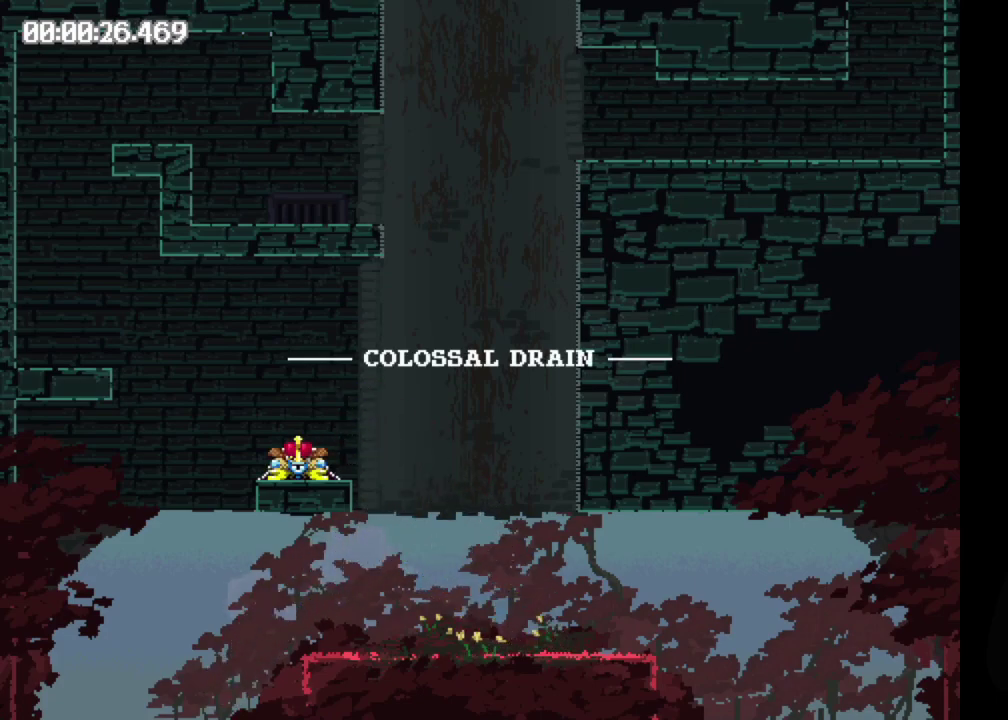
{"buttons": ["DPAD_LEFT"], "events": [[367, "B", "up"]]}
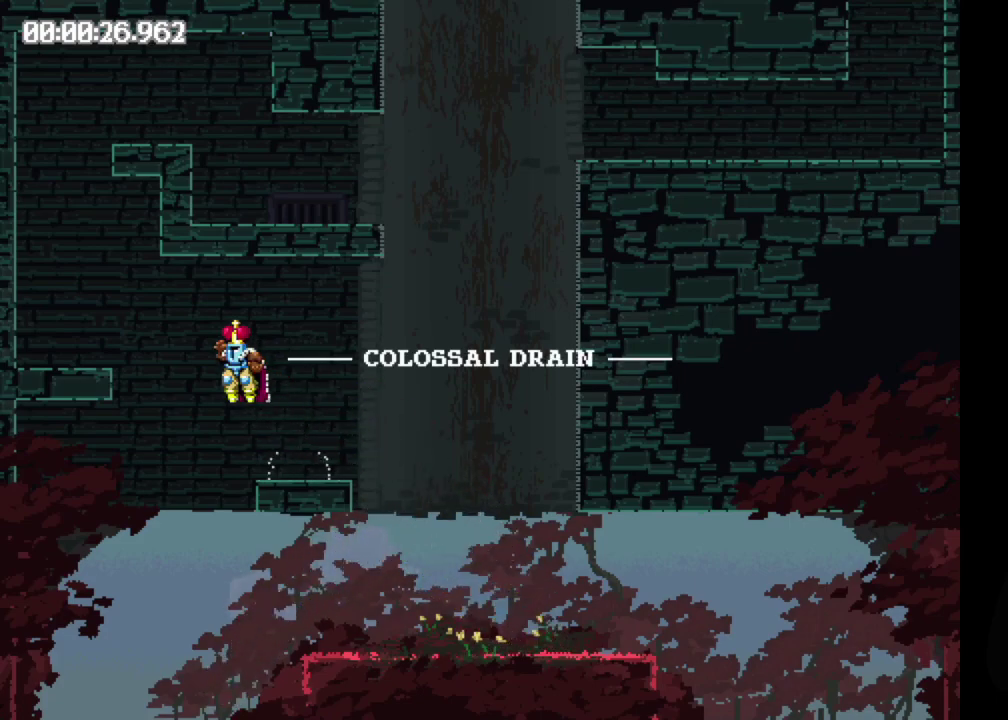
{"buttons": ["B", "DPAD_LEFT"], "events": [[133, "B", "down"]]}
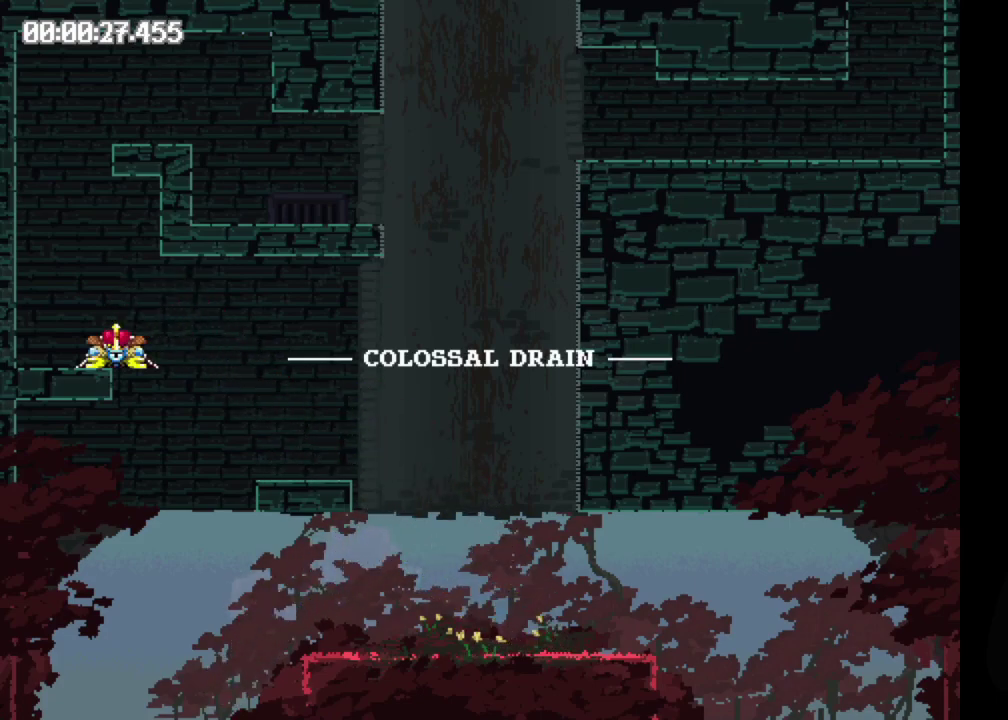
{"buttons": ["DPAD_LEFT"], "events": [[300, "B", "up"]]}
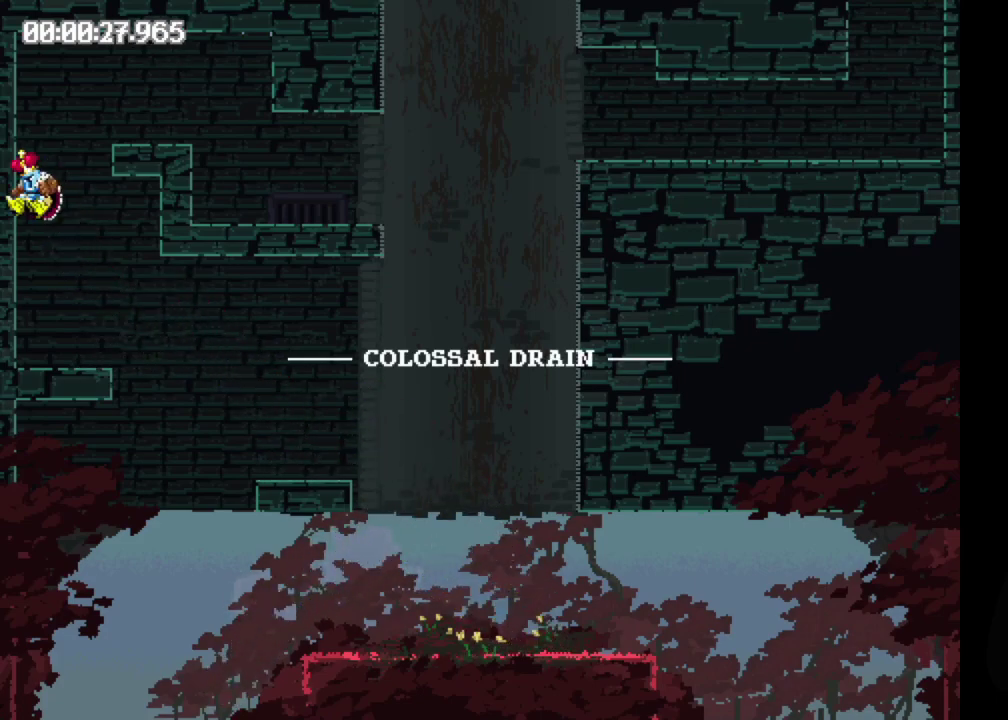
{"buttons": ["DPAD_RIGHT"], "events": [[67, "DPAD_LEFT", "up"], [233, "DPAD_RIGHT", "down"], [267, "B", "down"], [500, "B", "up"]]}
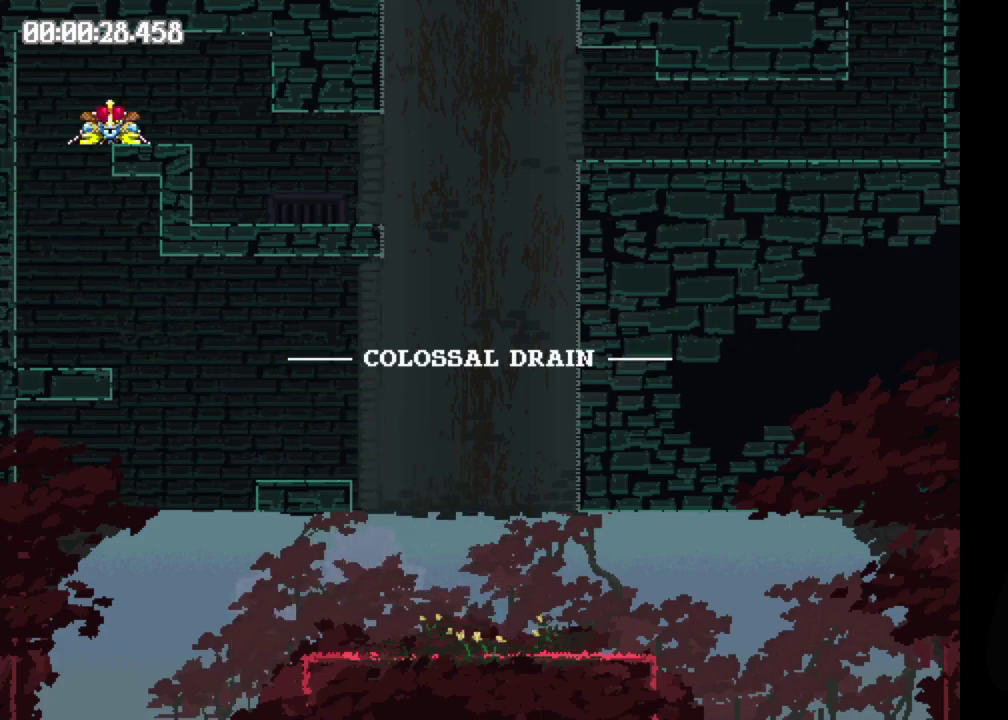
{"buttons": ["B", "DPAD_RIGHT"], "events": [[400, "B", "down"]]}
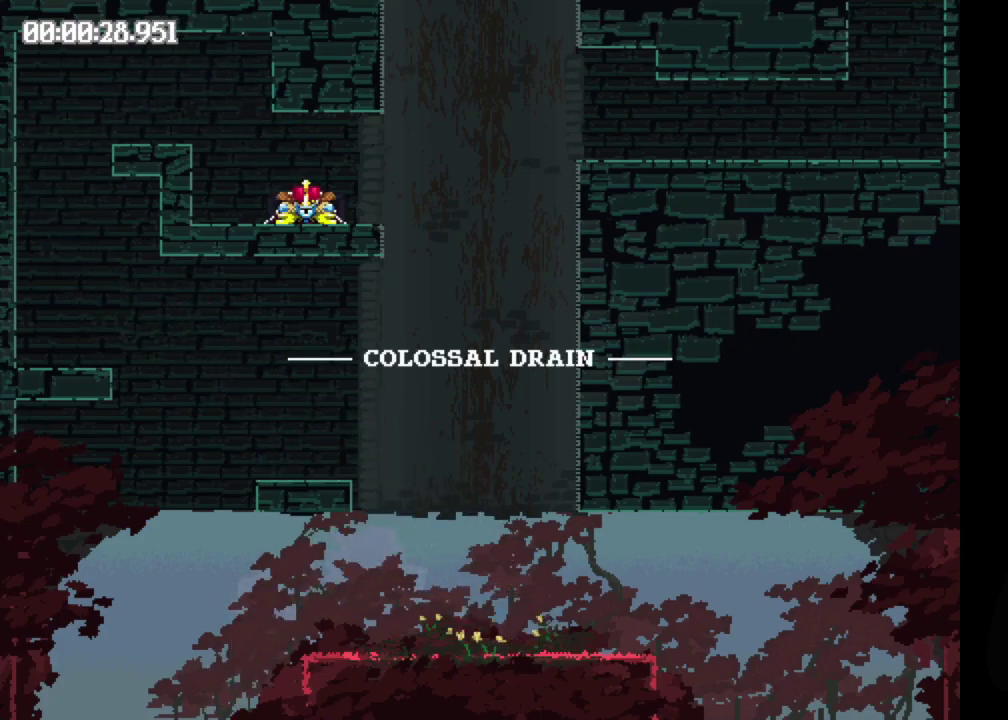
{"buttons": ["DPAD_RIGHT"], "events": [[17, "B", "up"], [117, "B", "down"], [467, "B", "up"]]}
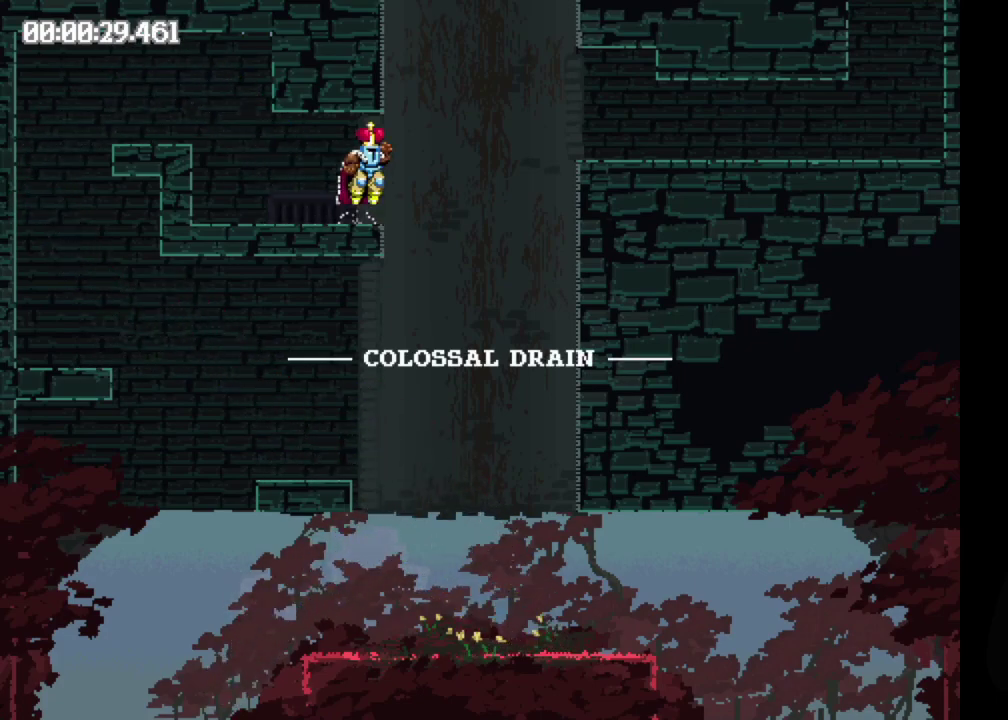
{"buttons": ["B", "DPAD_RIGHT"], "events": [[417, "B", "down"]]}
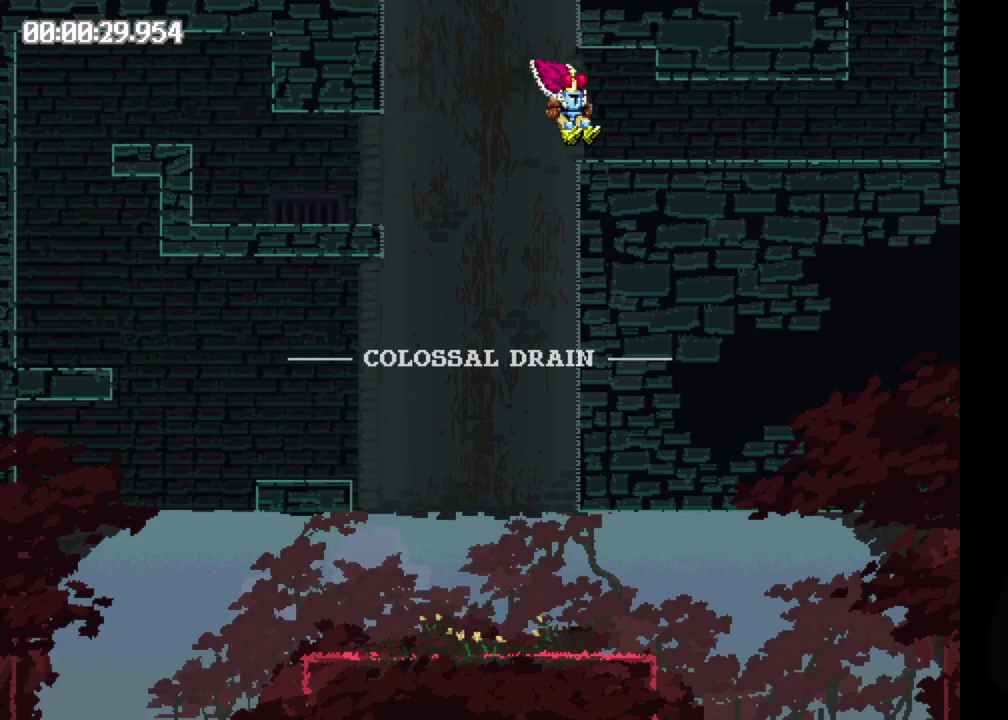
{"buttons": ["DPAD_RIGHT"], "events": [[117, "B", "up"], [250, "B", "down"], [383, "B", "up"]]}
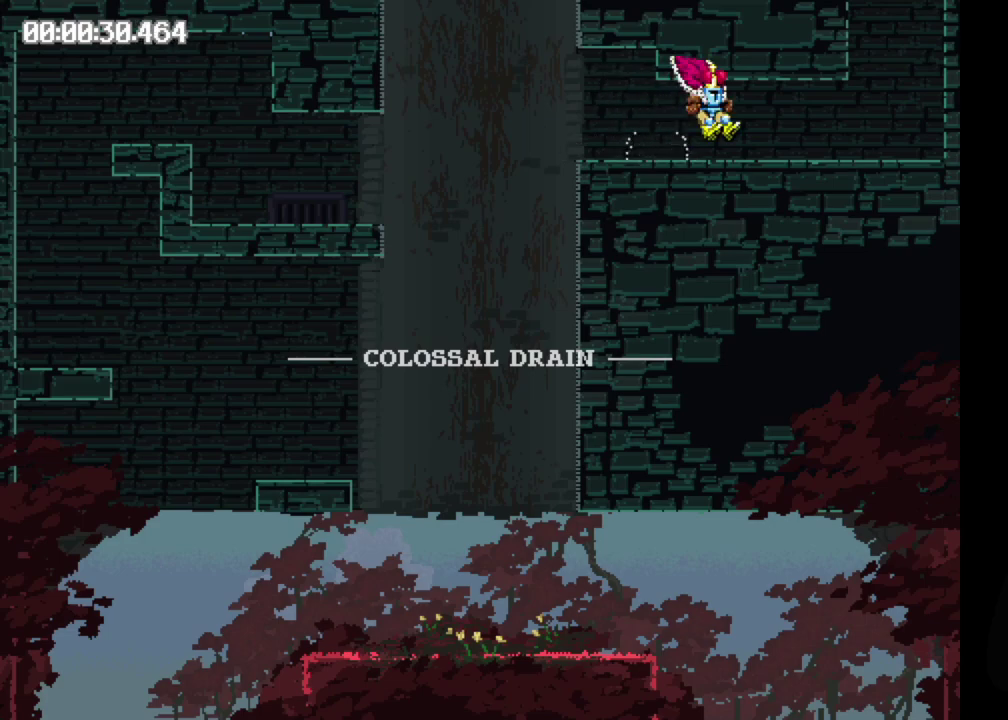
{"buttons": ["B", "DPAD_RIGHT"], "events": [[83, "B", "down"], [233, "B", "up"], [400, "B", "down"]]}
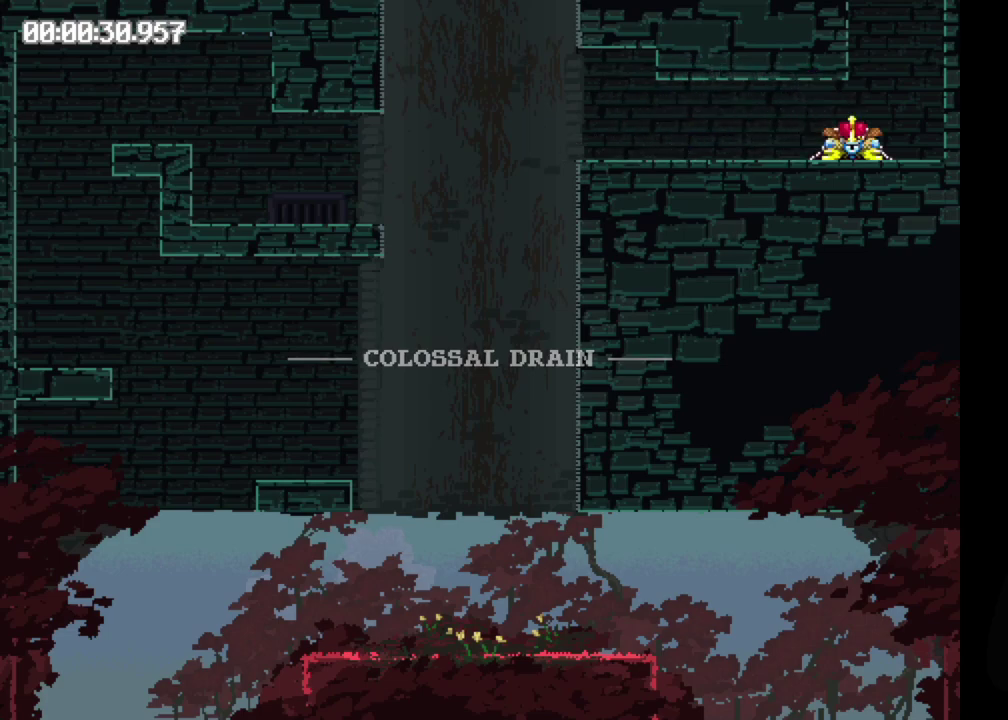
{"buttons": ["DPAD_RIGHT"], "events": [[400, "B", "up"]]}
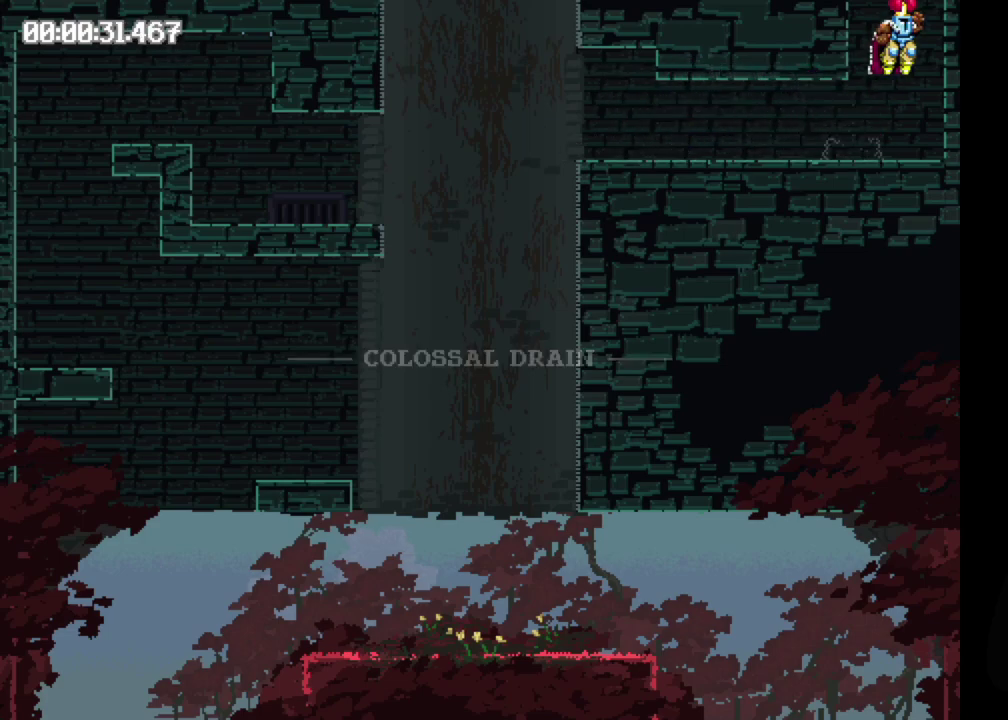
{"buttons": ["B", "DPAD_RIGHT"], "events": [[283, "B", "down"]]}
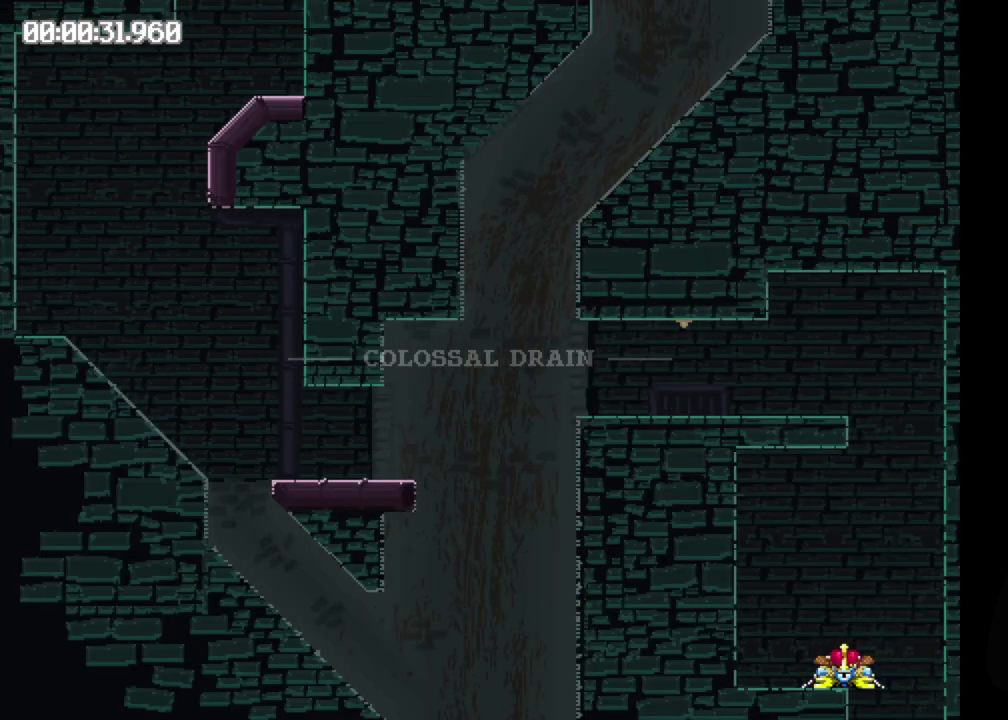
{"buttons": ["B", "DPAD_RIGHT"], "events": []}
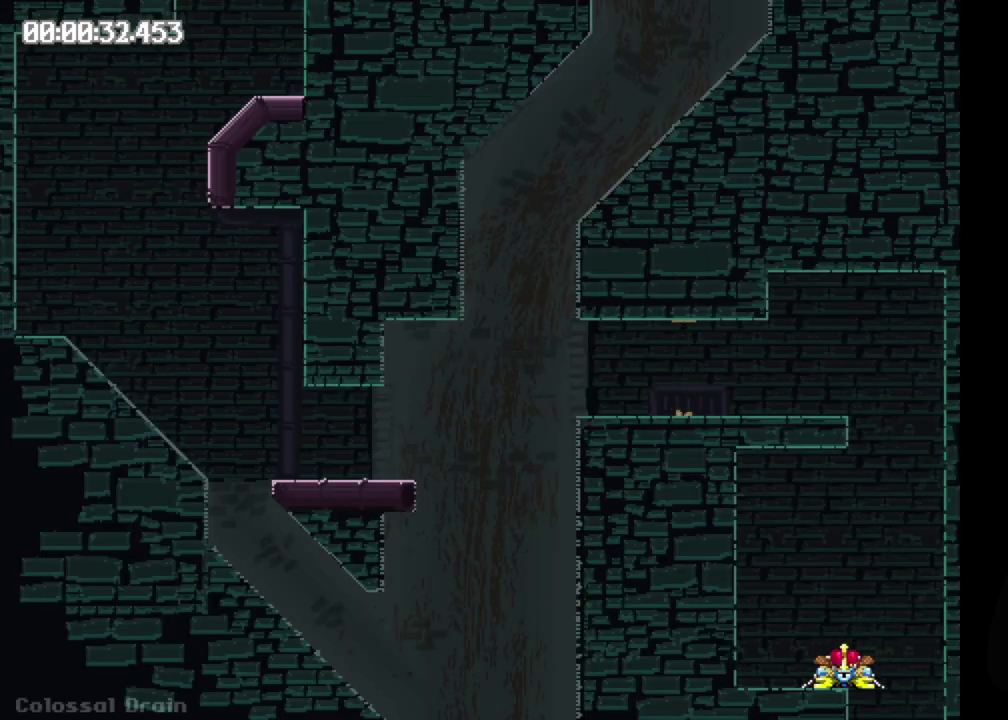
{"buttons": ["DPAD_LEFT"], "events": [[67, "B", "up"], [283, "DPAD_RIGHT", "up"], [483, "DPAD_LEFT", "down"]]}
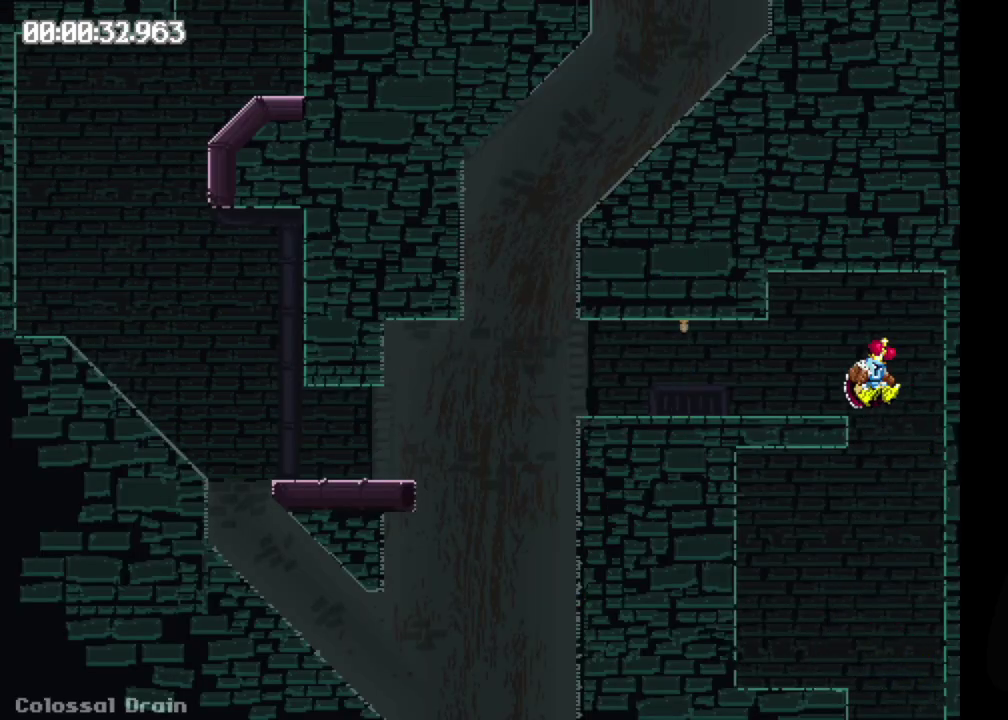
{"buttons": ["DPAD_LEFT"], "events": [[167, "B", "down"], [383, "B", "up"]]}
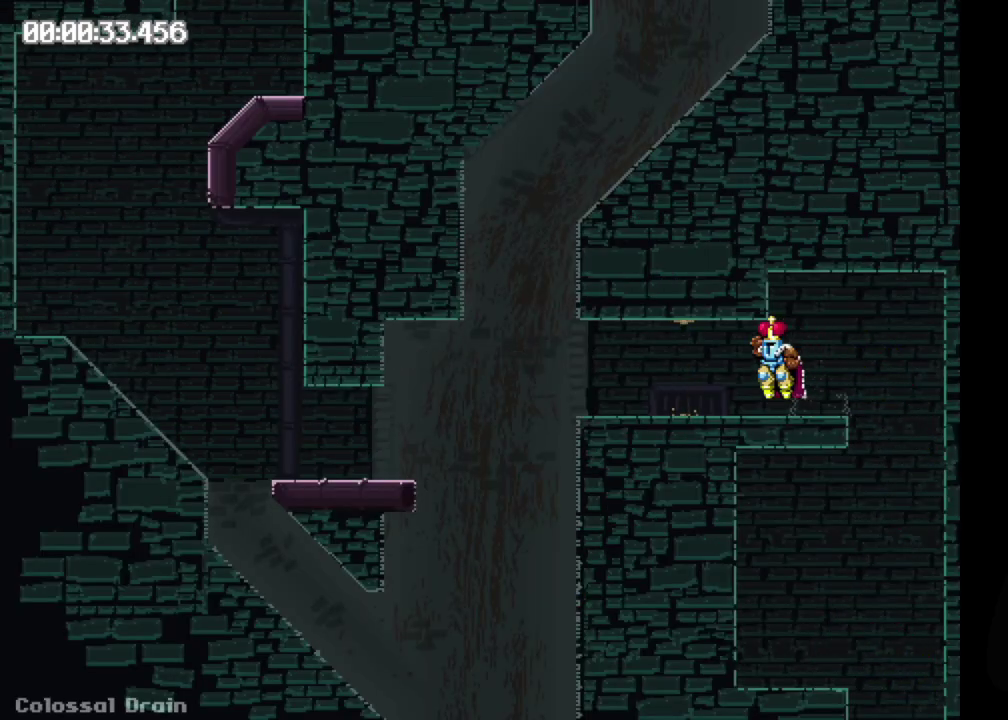
{"buttons": ["DPAD_LEFT"], "events": [[67, "B", "down"], [317, "B", "up"]]}
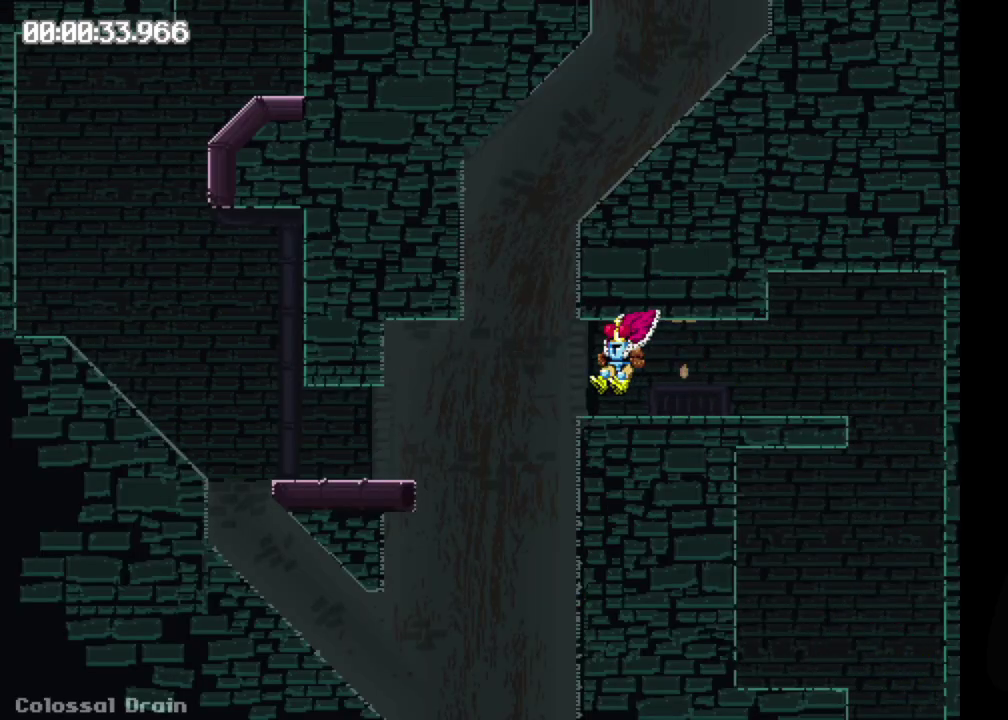
{"buttons": ["B", "DPAD_LEFT"], "events": [[50, "B", "down"]]}
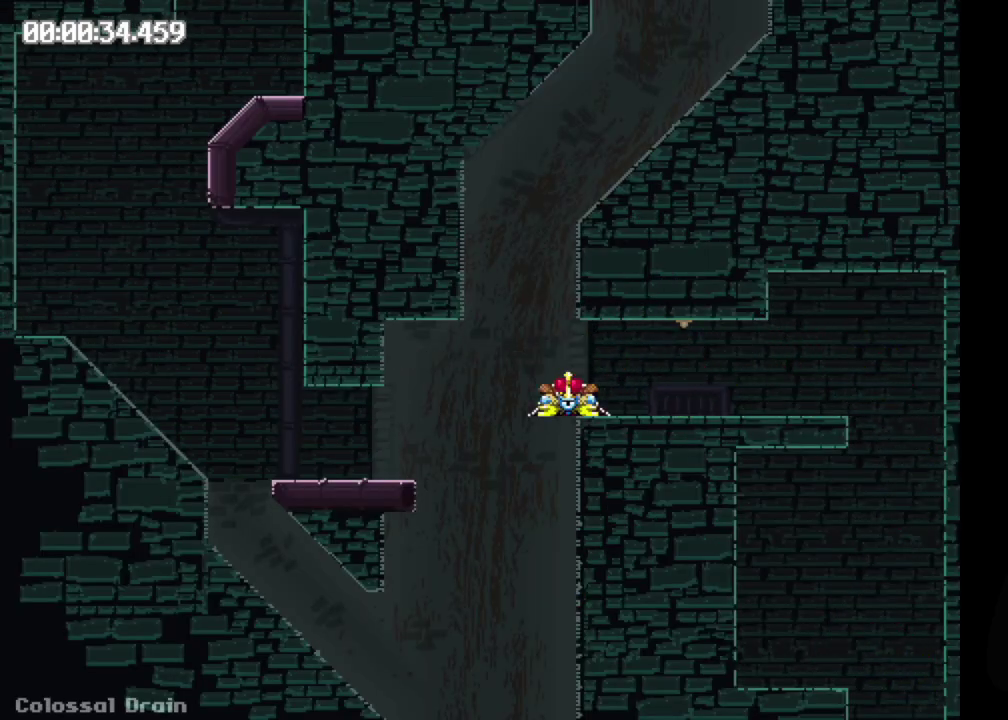
{"buttons": ["B", "DPAD_LEFT"], "events": [[33, "B", "up"], [350, "B", "down"]]}
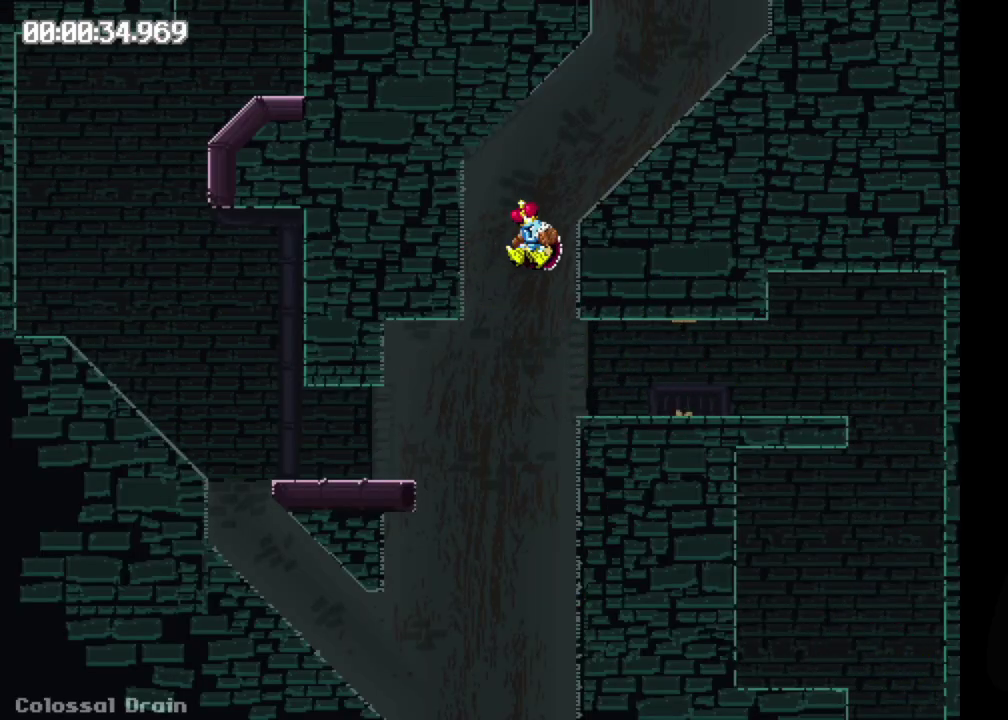
{"buttons": ["B", "DPAD_LEFT"], "events": []}
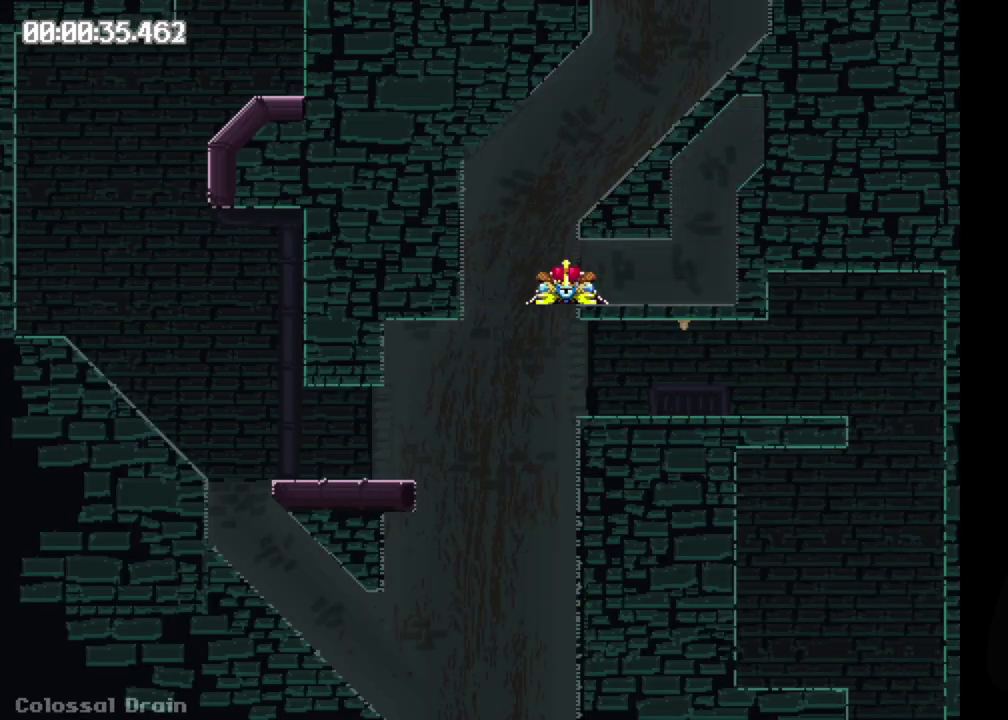
{"buttons": ["DPAD_LEFT"], "events": [[450, "B", "up"]]}
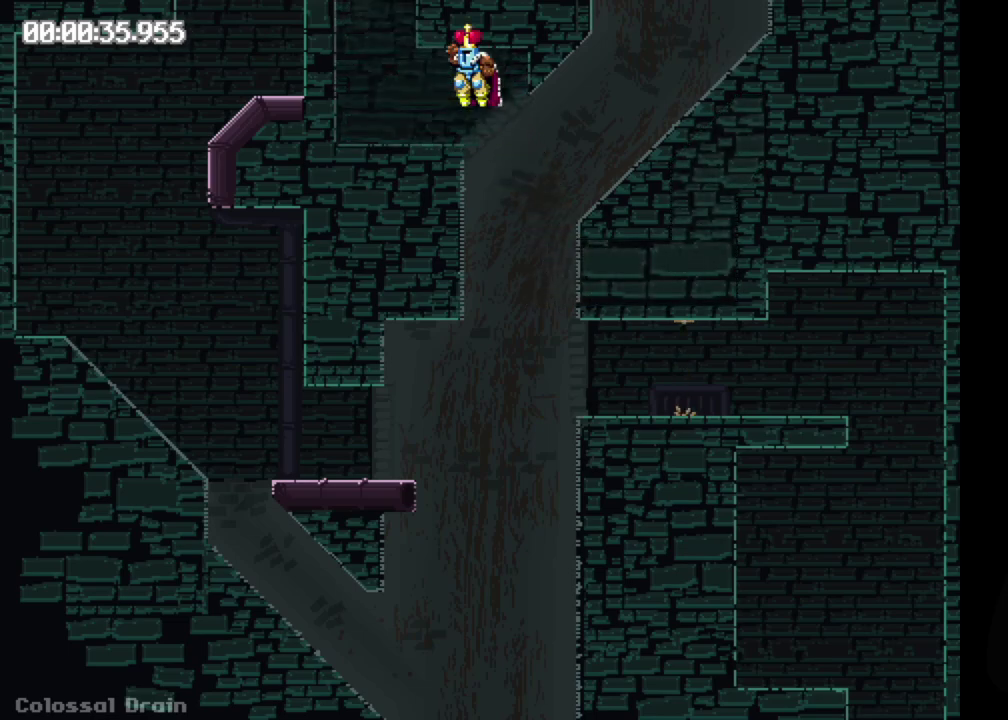
{"buttons": ["B", "DPAD_LEFT"], "events": [[83, "B", "down"]]}
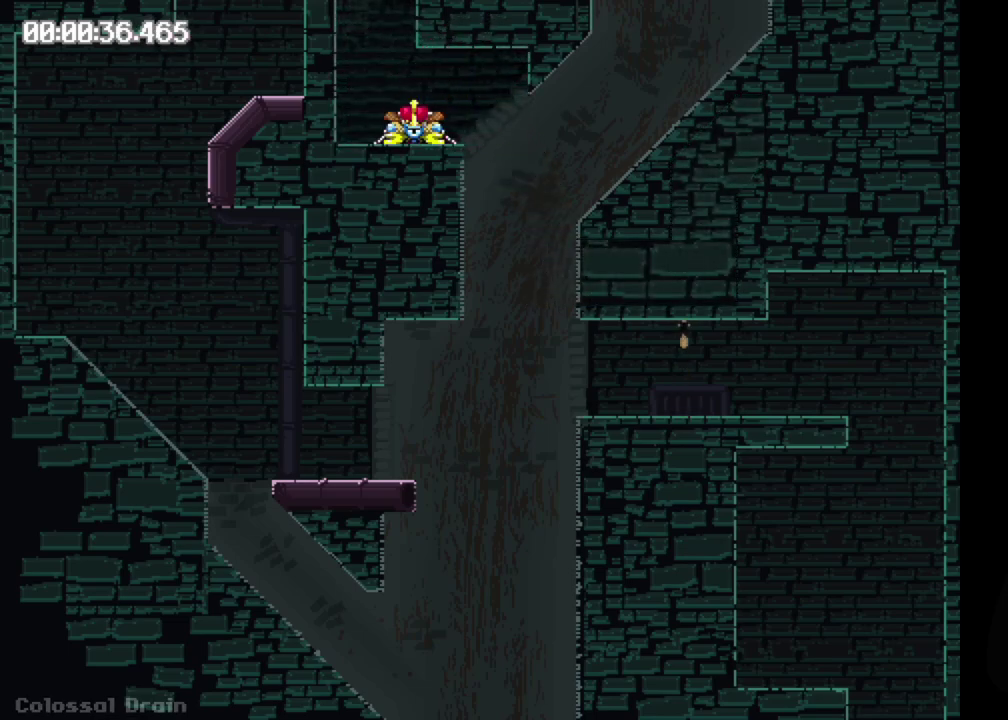
{"buttons": [], "events": [[200, "B", "up"], [383, "DPAD_LEFT", "up"]]}
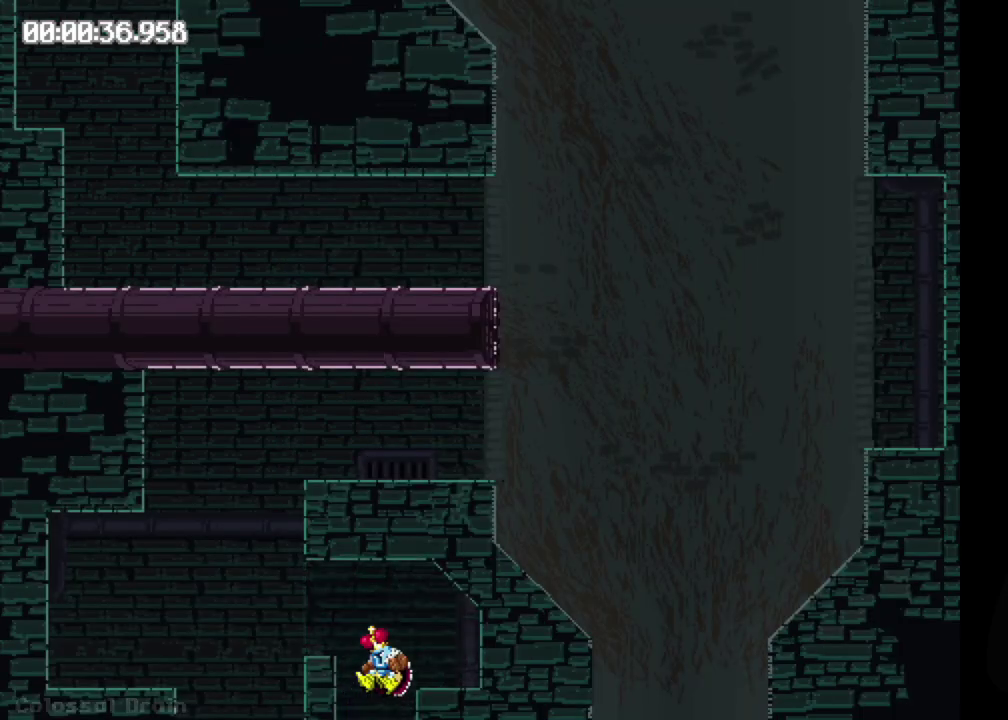
{"buttons": ["DPAD_RIGHT"], "events": [[33, "DPAD_RIGHT", "down"], [217, "B", "down"], [333, "B", "up"]]}
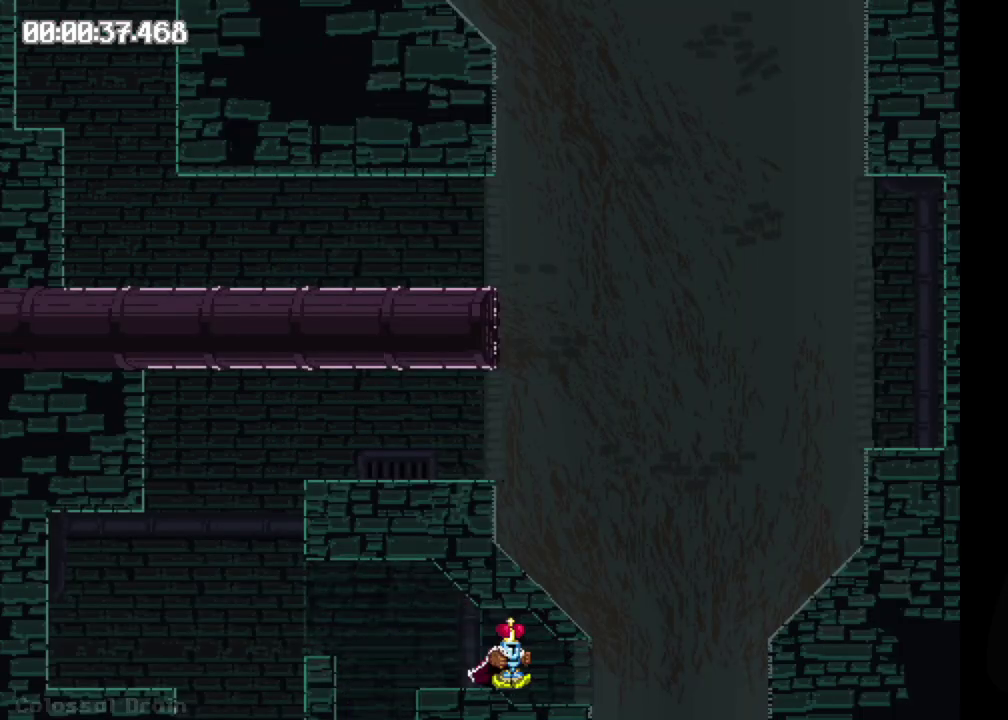
{"buttons": ["DPAD_RIGHT"], "events": []}
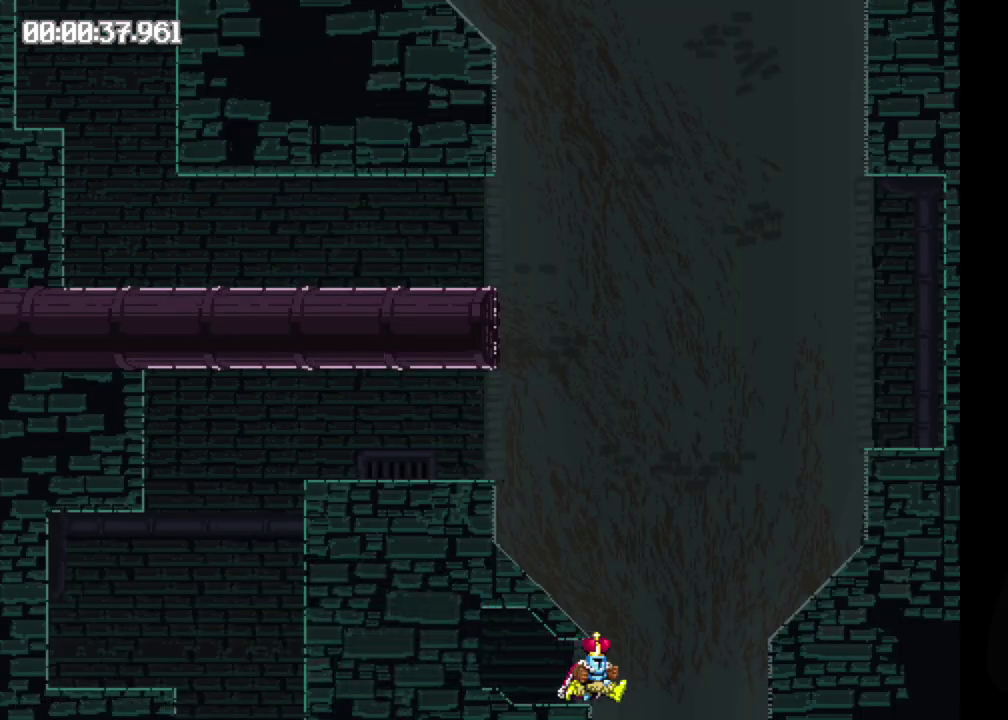
{"buttons": ["B", "DPAD_RIGHT"], "events": [[83, "B", "down"]]}
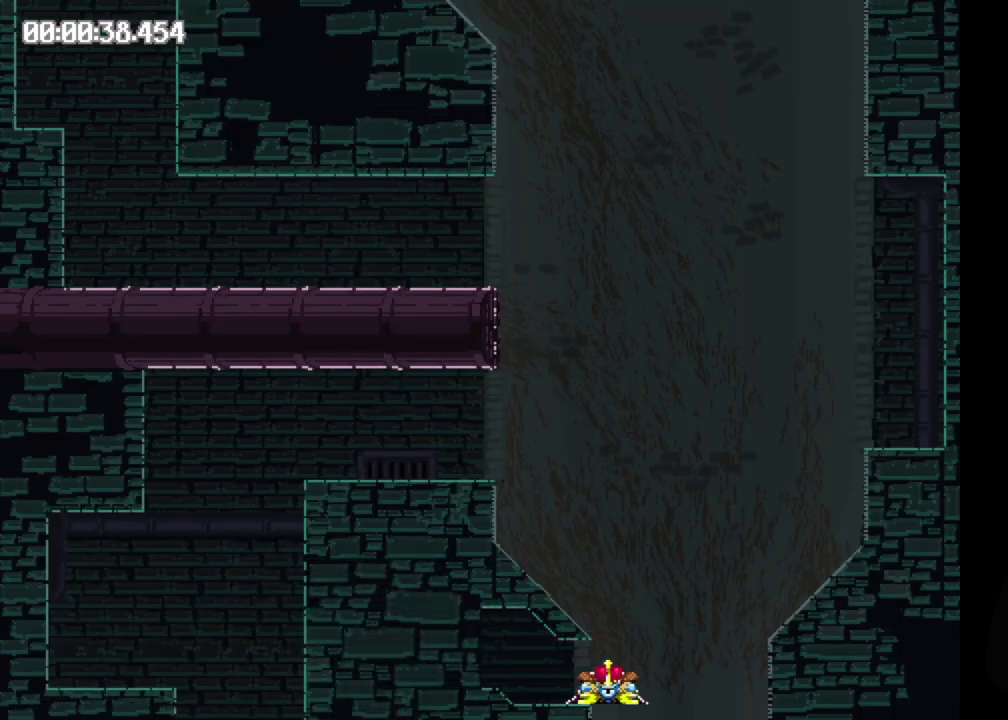
{"buttons": [], "events": [[133, "B", "up"], [400, "DPAD_RIGHT", "up"]]}
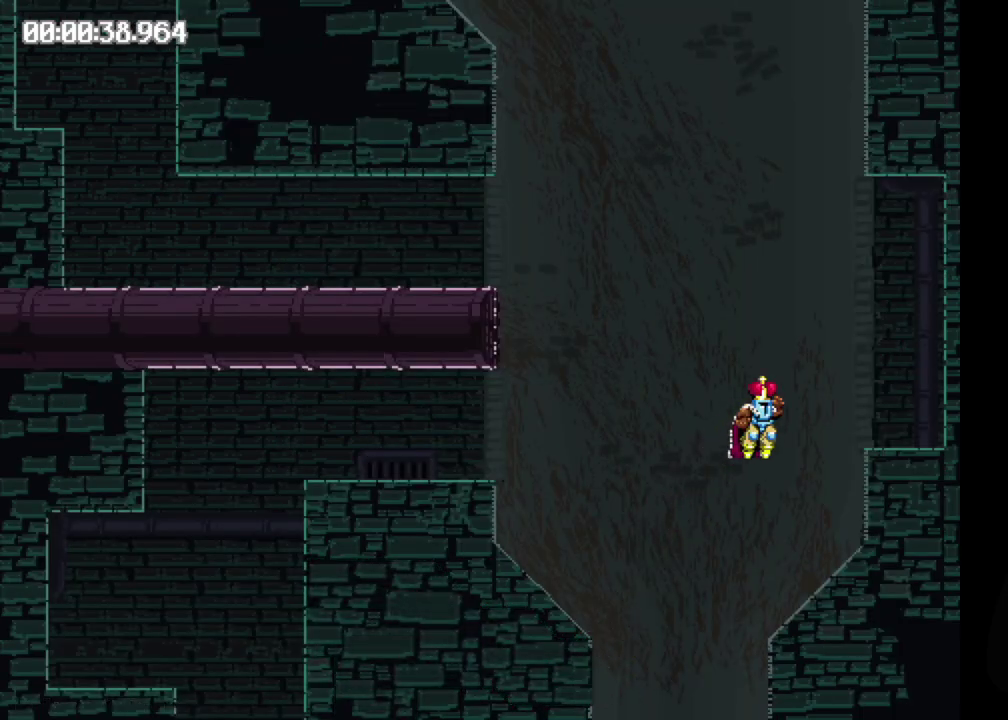
{"buttons": ["B", "DPAD_LEFT"], "events": [[83, "B", "down"], [117, "DPAD_LEFT", "down"]]}
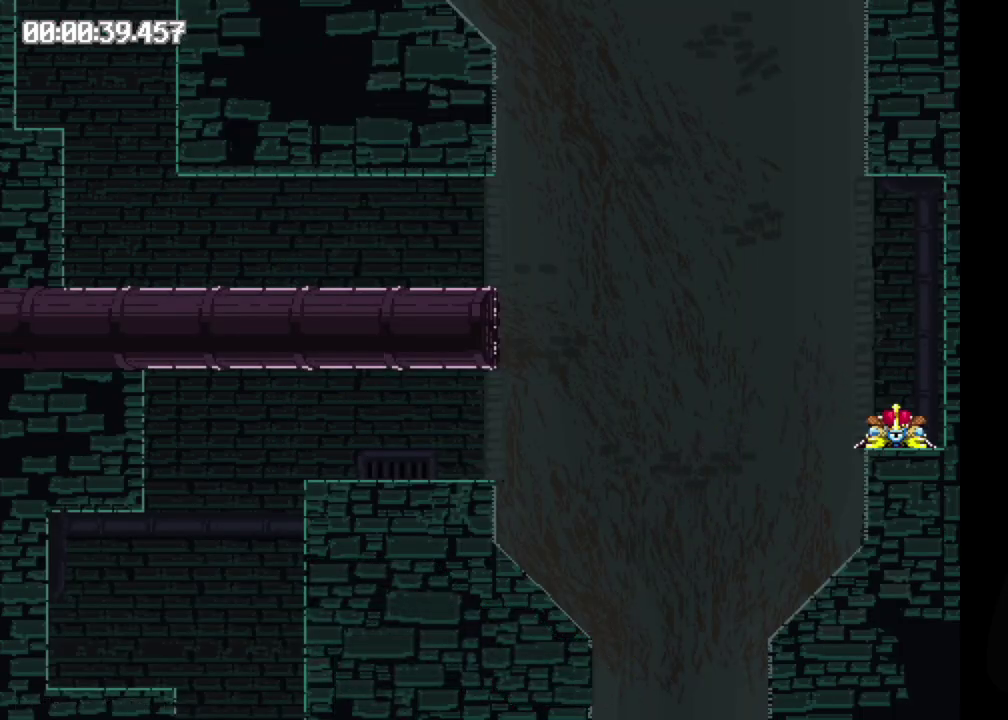
{"buttons": ["B", "DPAD_LEFT"], "events": []}
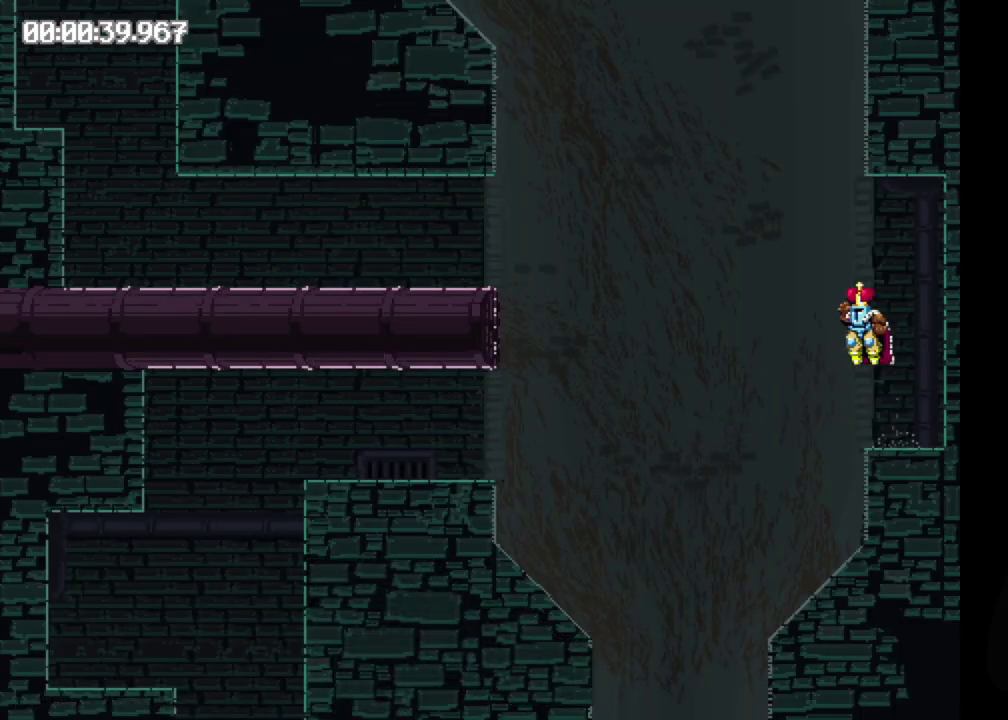
{"buttons": ["DPAD_LEFT"], "events": [[150, "B", "up"]]}